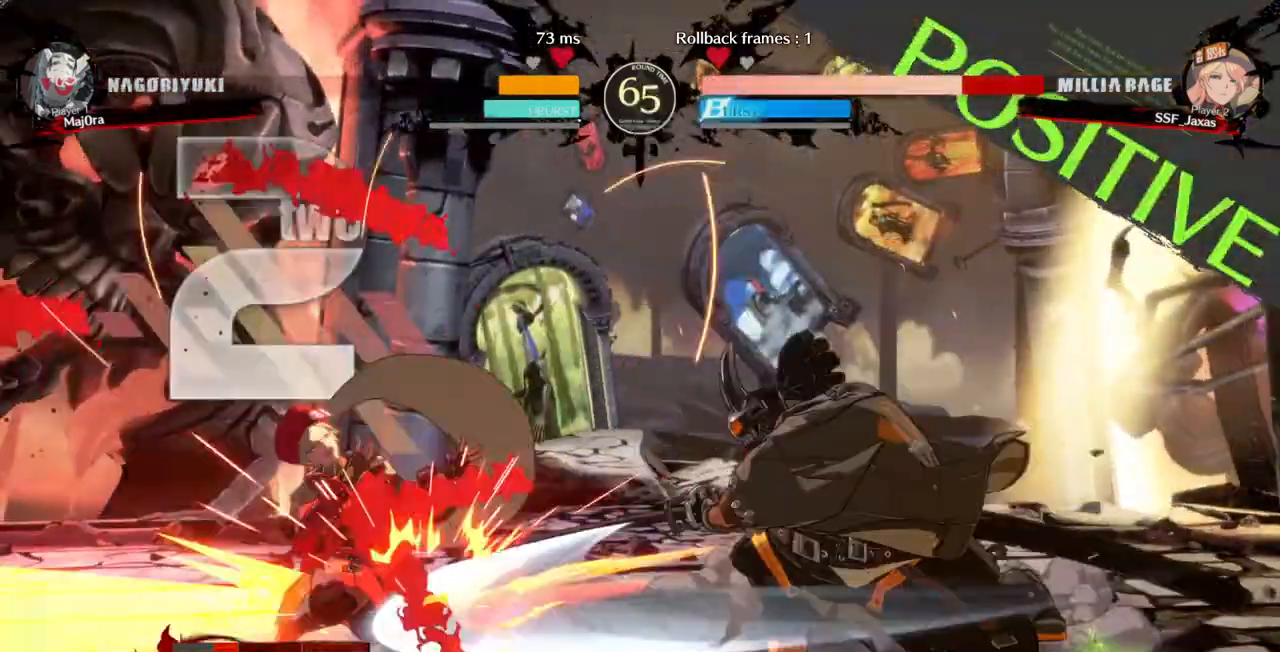
Gameplay with a controller (arcade stick); each line is a JSON object with the inputs held at the frame after it (dt_ms = milliseconds from this image to that frame). "events" lists button and stick changes between this image and that frame as [ms after this image, input, new state], when the widget could be followed in between. Not read: L3 R3 START.
{"dt_ms": 500, "buttons": ["DPAD_DOWN", "DPAD_LEFT"]}
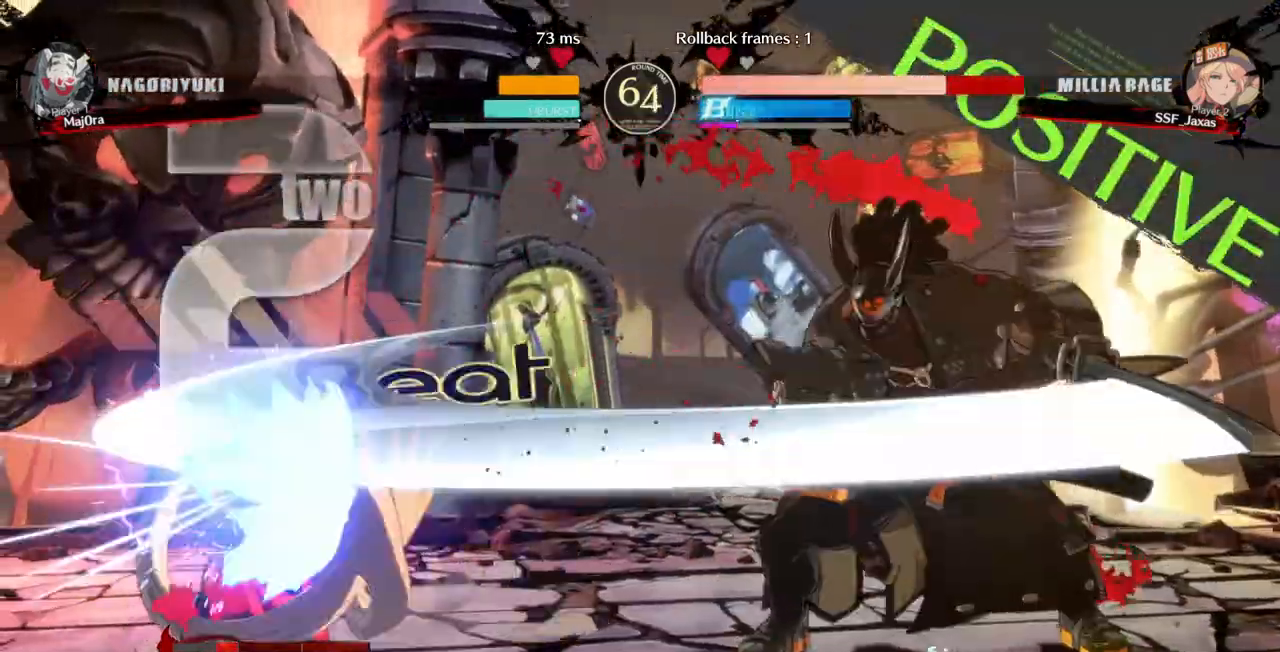
{"dt_ms": 1000, "buttons": ["DPAD_DOWN", "DPAD_LEFT"]}
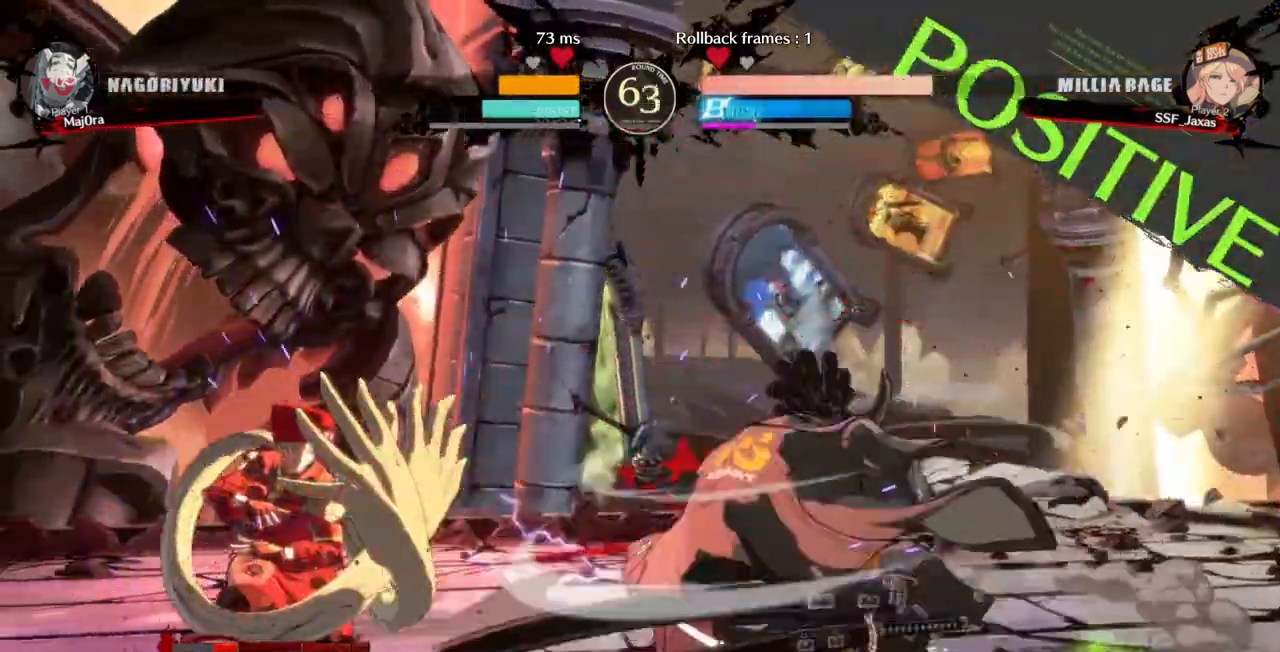
{"dt_ms": 1000, "buttons": ["L1"]}
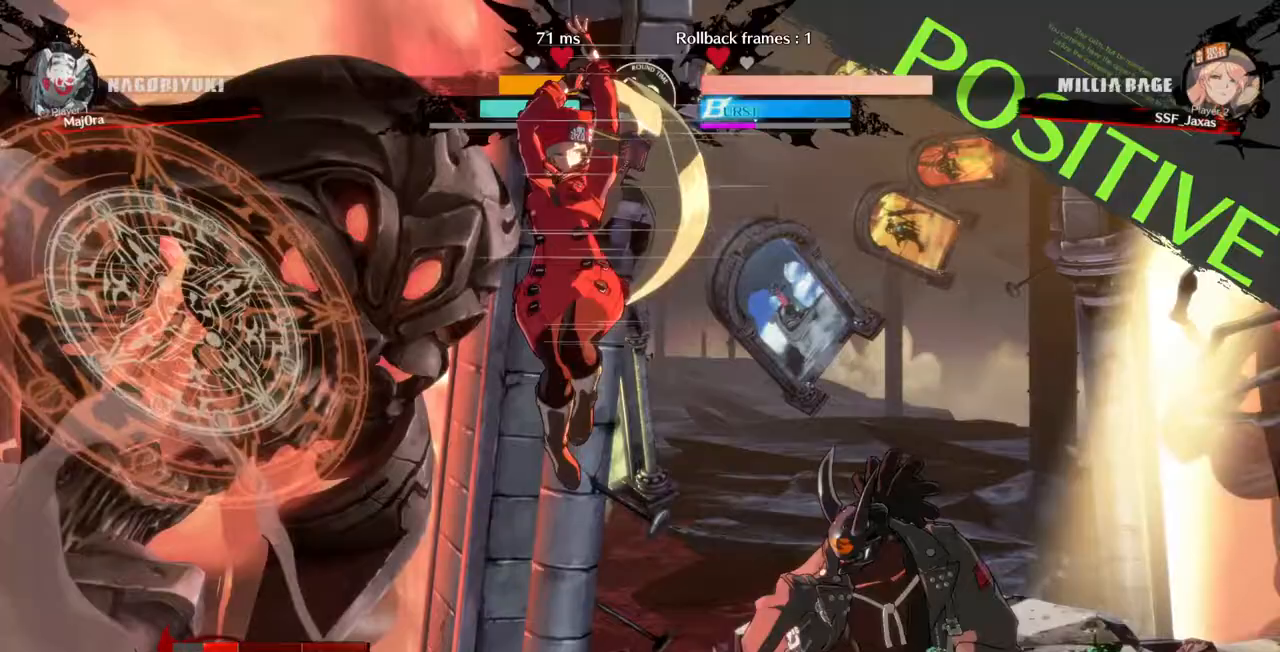
{"dt_ms": 500, "buttons": ["R1", "DPAD_DOWN", "DPAD_RIGHT"], "events": [[100, "DPAD_RIGHT", "down"], [133, "L1", "up"], [400, "R1", "down"], [500, "DPAD_DOWN", "down"]]}